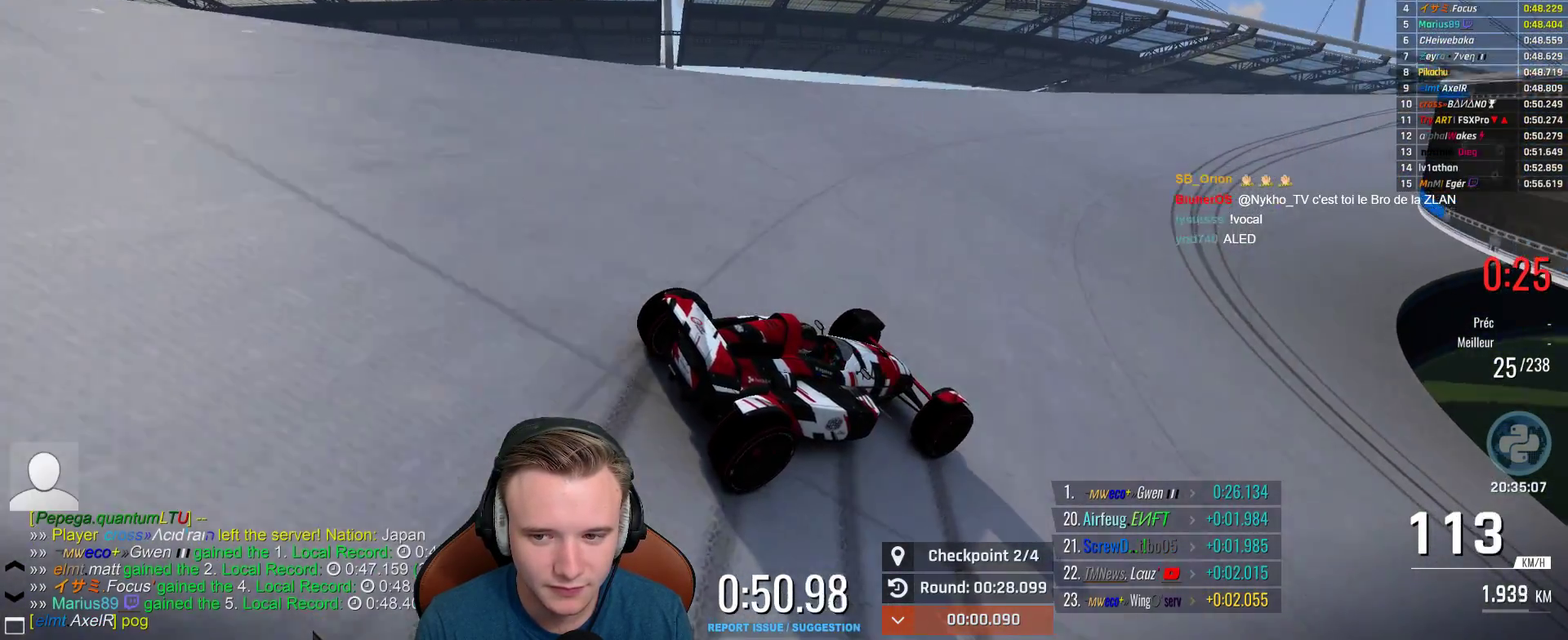
Gameplay with a controller (Xbox layout); each line is a JSON object with the inputs held at the frame after it. "events" lists button and stick changes between this image and that frame as [ms after this image, input, new state], when the widget could be followed in between.
{"buttons": ["A"], "left_stick": "center", "right_stick": "center", "events": [[100, "left_stick", "right"], [233, "left_stick", "center"]]}
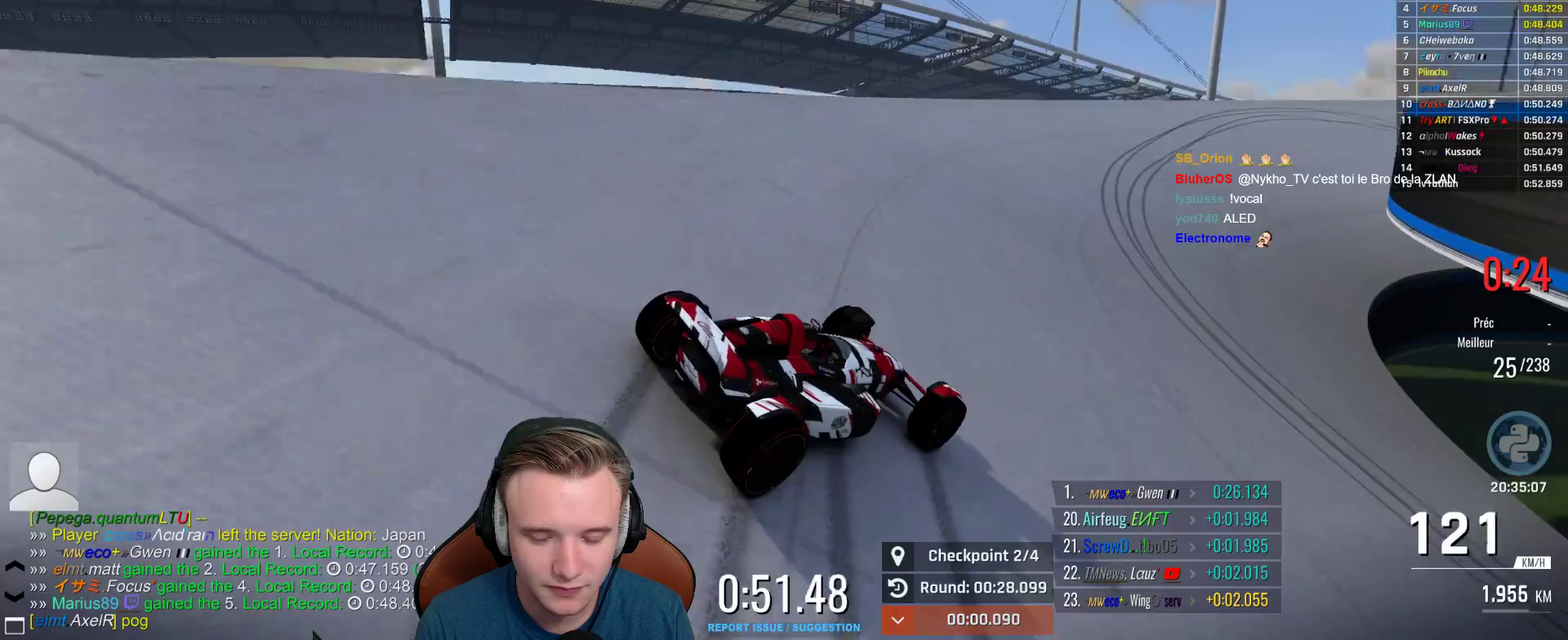
{"buttons": ["A"], "left_stick": "right", "right_stick": "center", "events": [[167, "left_stick", "right"], [317, "left_stick", "center"], [500, "left_stick", "right"]]}
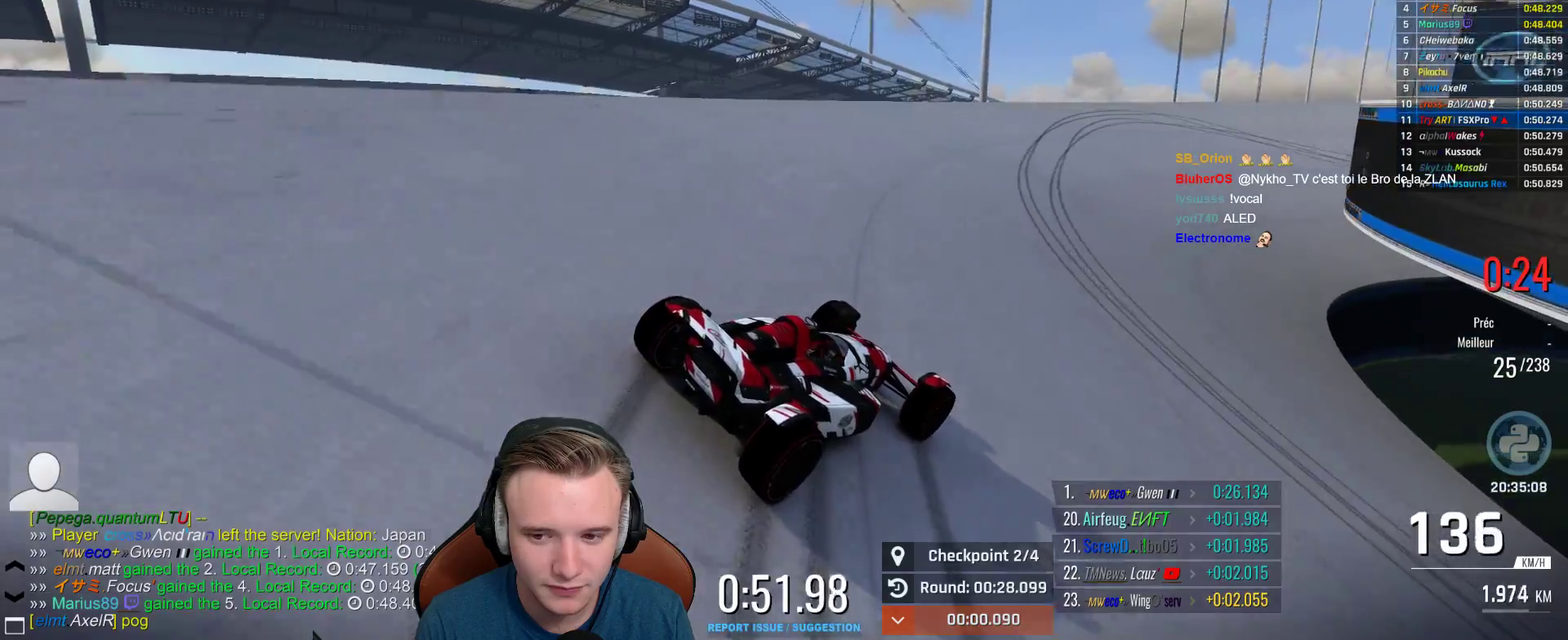
{"buttons": ["A"], "left_stick": "right", "right_stick": "center", "events": [[117, "left_stick", "center"], [217, "left_stick", "right"], [317, "left_stick", "center"], [417, "left_stick", "right"]]}
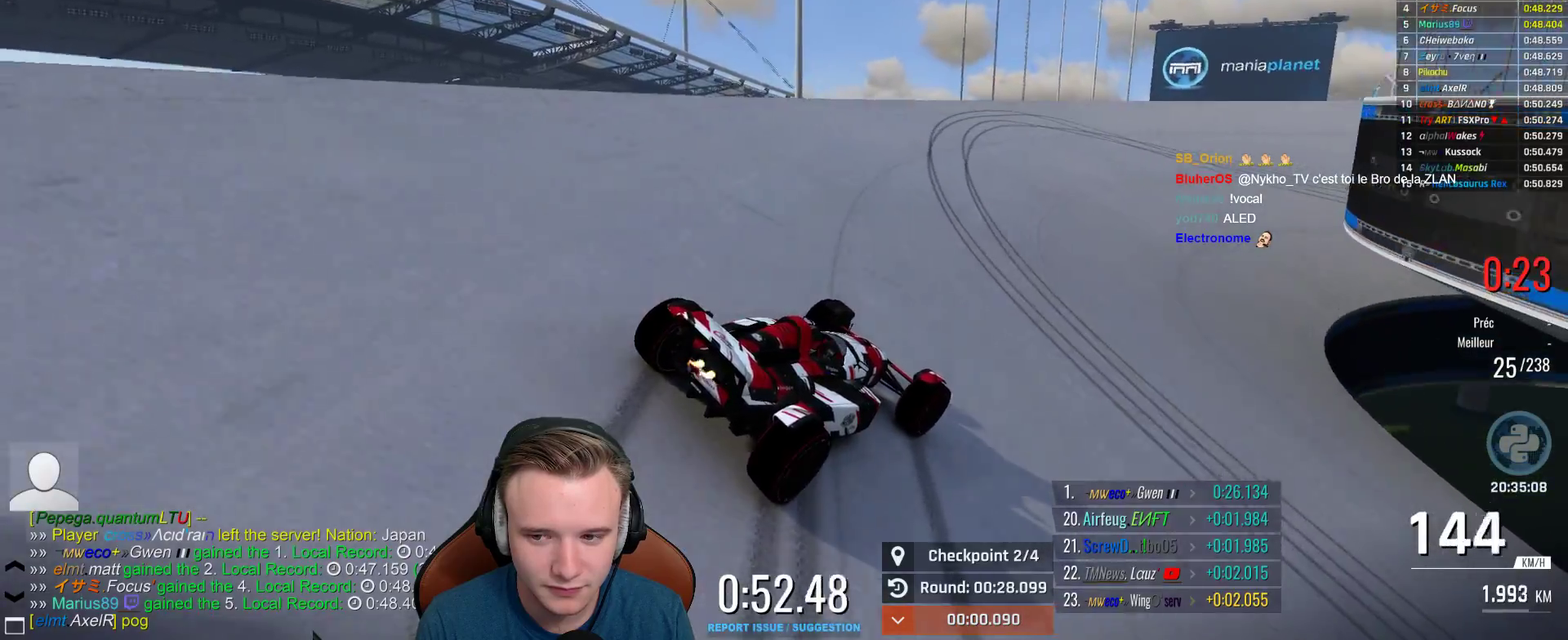
{"buttons": ["A"], "left_stick": "right", "right_stick": "center", "events": [[133, "left_stick", "center"], [200, "left_stick", "right"]]}
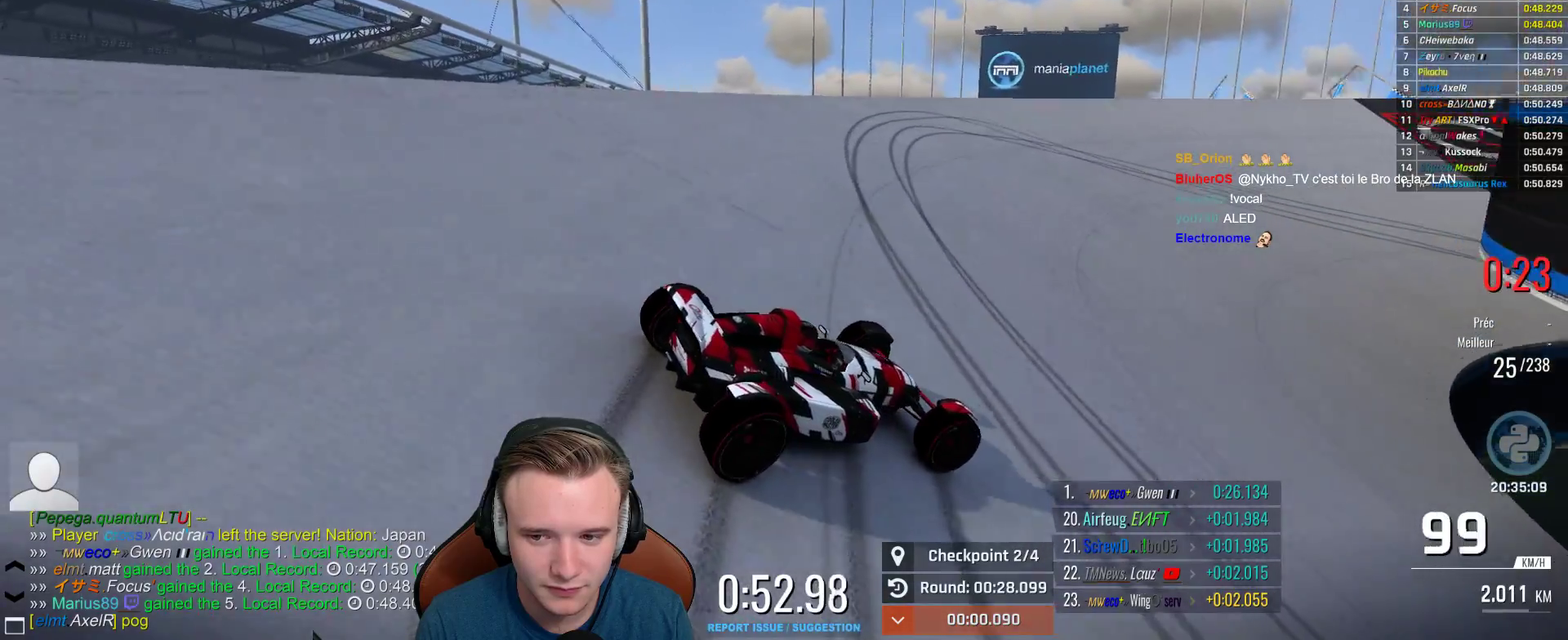
{"buttons": ["A"], "left_stick": "center", "right_stick": "center", "events": [[133, "left_stick", "center"], [350, "left_stick", "right"], [467, "left_stick", "center"]]}
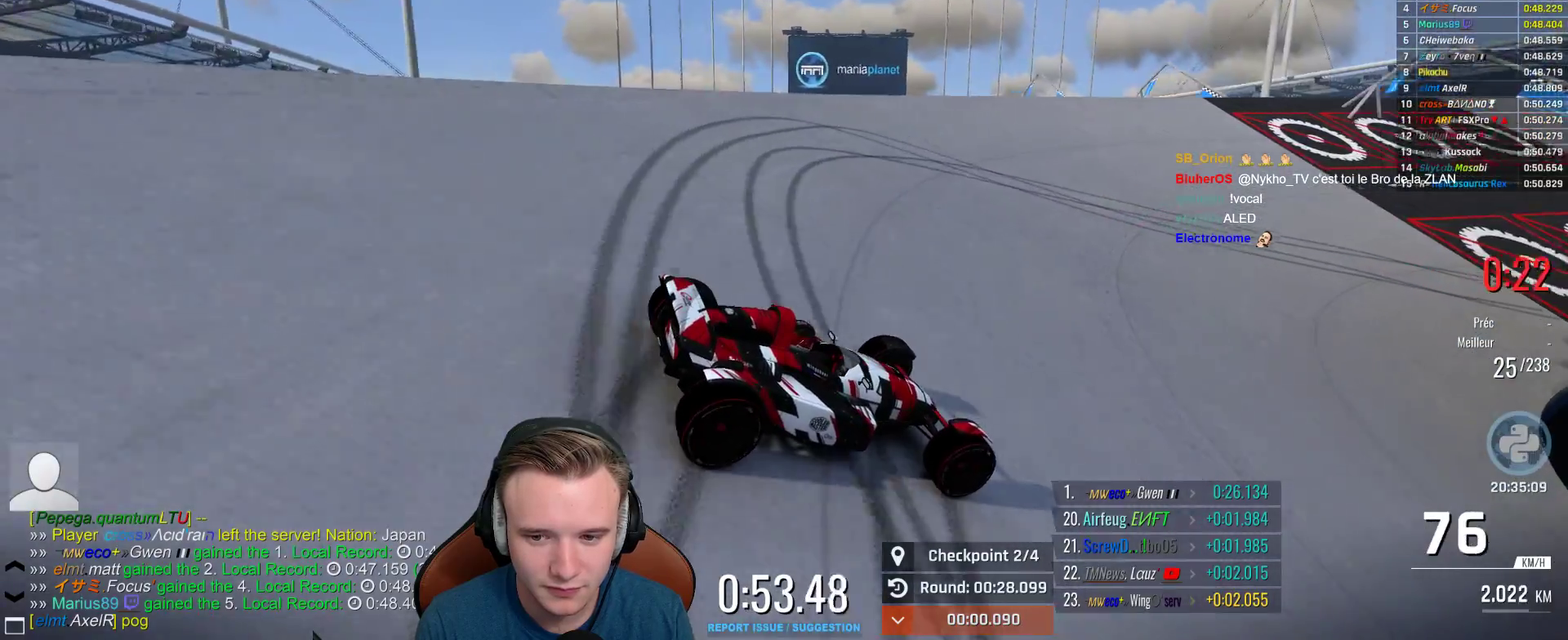
{"buttons": ["A"], "left_stick": "center", "right_stick": "center", "events": [[167, "left_stick", "right"], [317, "left_stick", "center"], [383, "left_stick", "right"], [500, "left_stick", "center"]]}
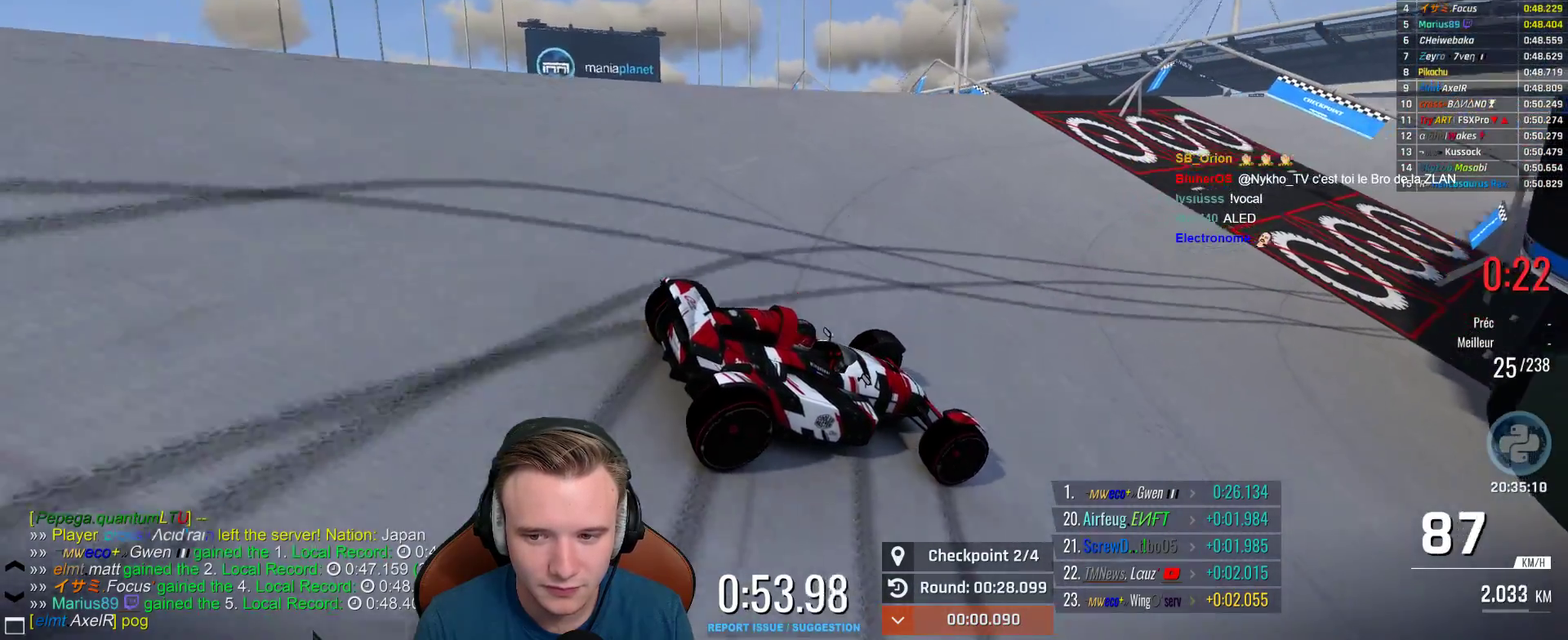
{"buttons": ["A"], "left_stick": "center", "right_stick": "center", "events": [[150, "left_stick", "right"], [200, "left_stick", "center"]]}
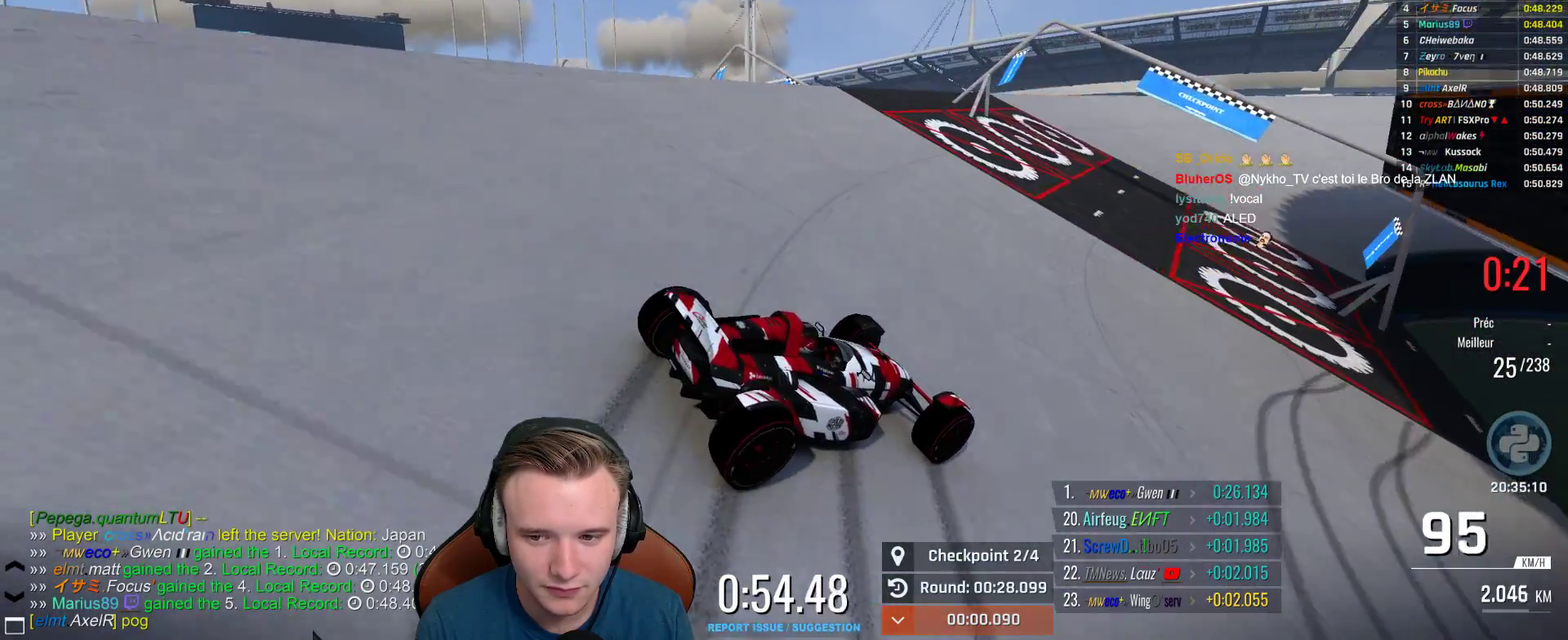
{"buttons": ["A"], "left_stick": "center", "right_stick": "center", "events": [[267, "left_stick", "right"], [417, "left_stick", "center"]]}
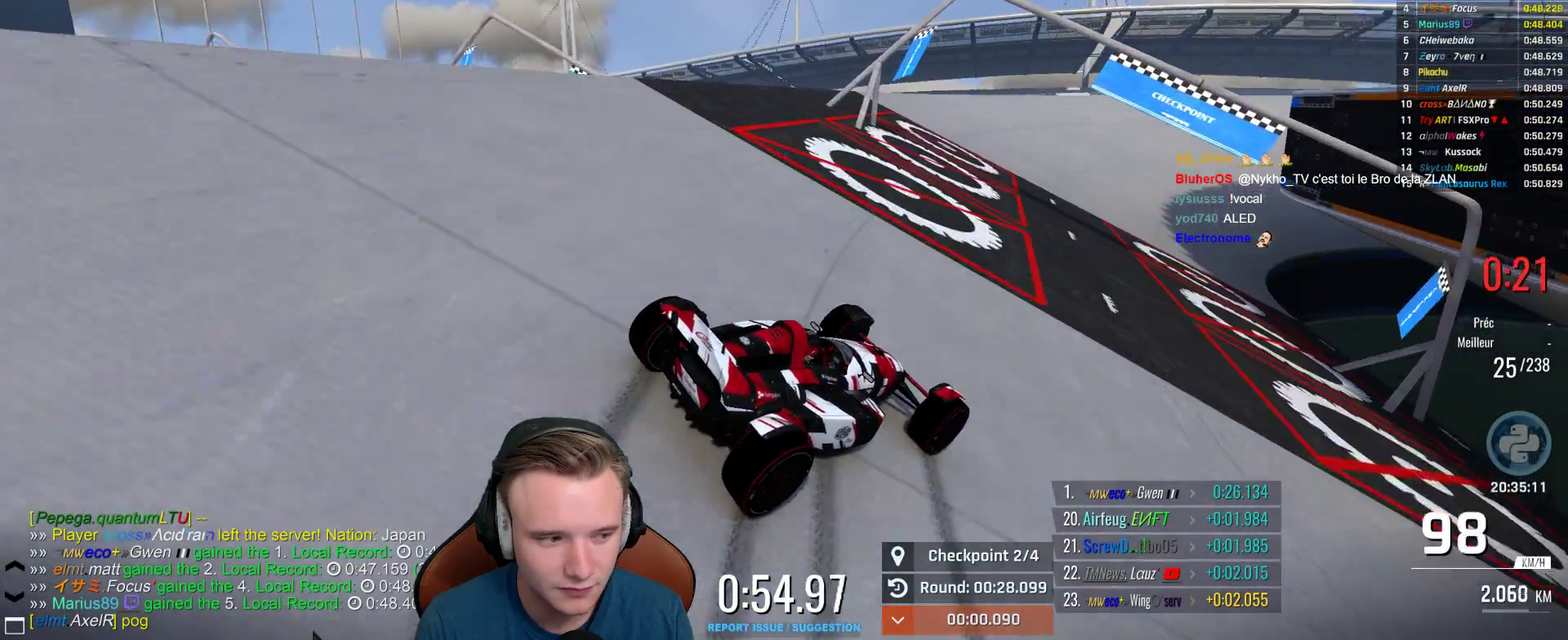
{"buttons": ["A"], "left_stick": "center", "right_stick": "center", "events": [[33, "left_stick", "left"], [133, "left_stick", "center"]]}
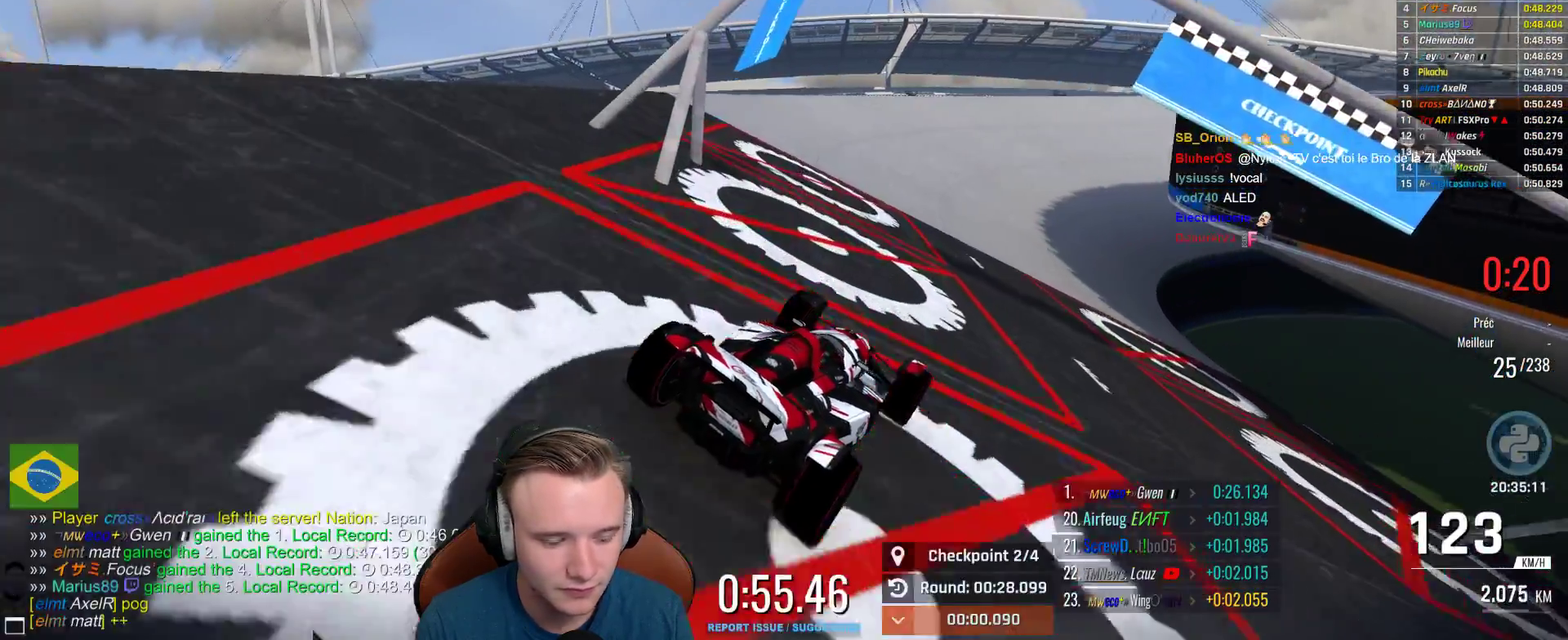
{"buttons": ["A"], "left_stick": "right", "right_stick": "center", "events": [[100, "left_stick", "right"], [217, "left_stick", "center"], [500, "left_stick", "right"]]}
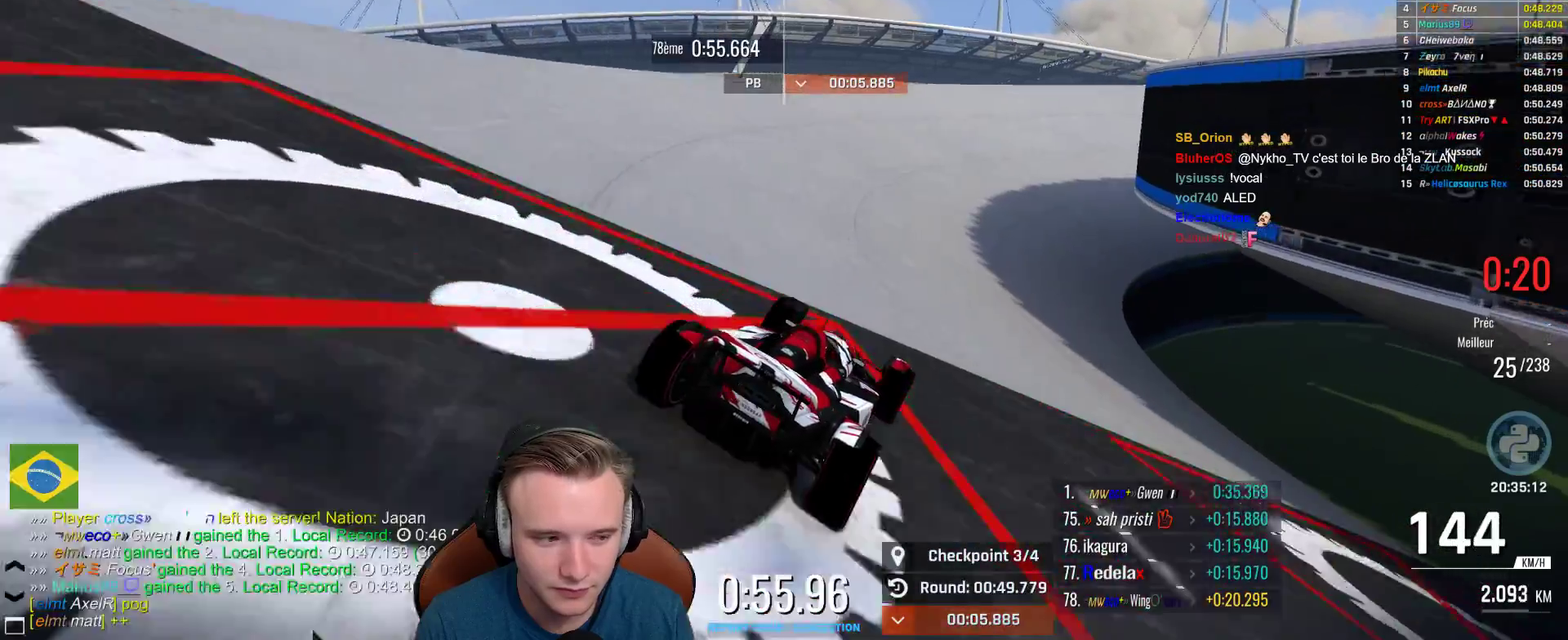
{"buttons": ["A"], "left_stick": "center", "right_stick": "center", "events": [[100, "left_stick", "center"], [217, "left_stick", "right"], [433, "left_stick", "center"]]}
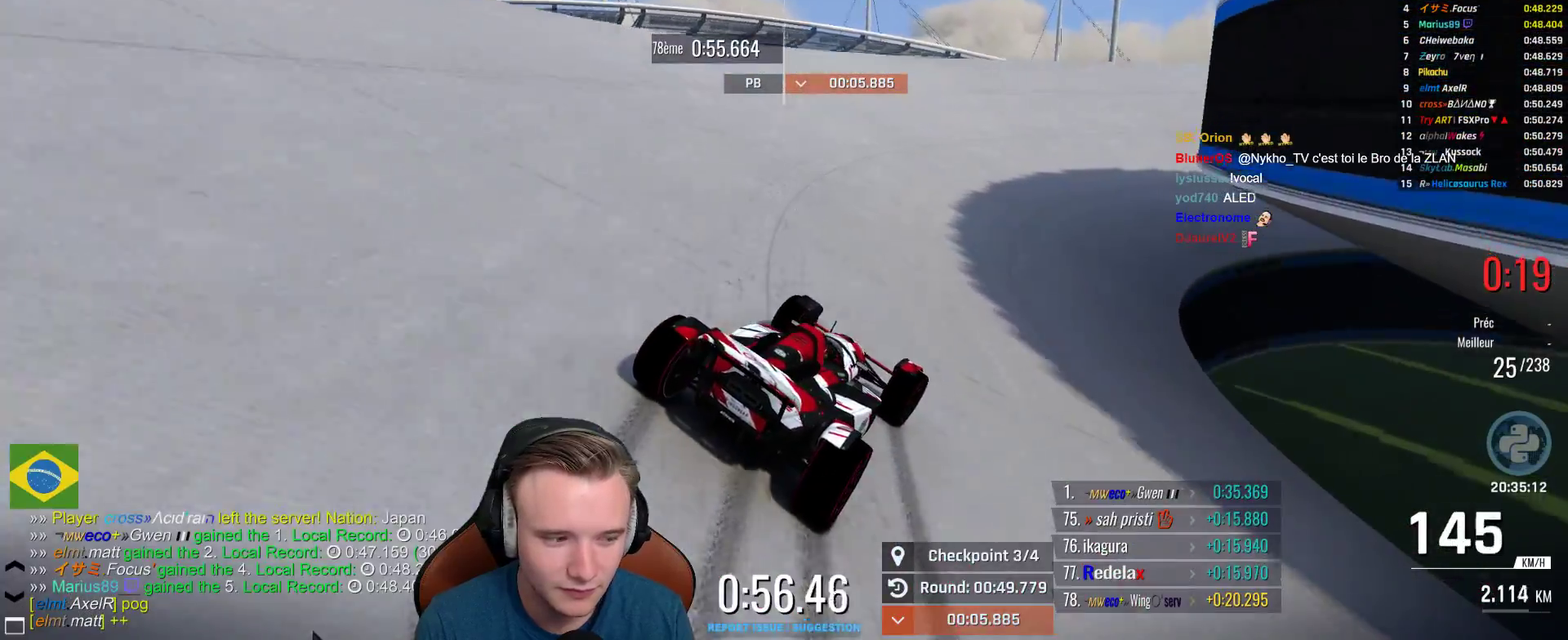
{"buttons": ["A"], "left_stick": "center", "right_stick": "center", "events": [[50, "left_stick", "right"], [433, "left_stick", "center"]]}
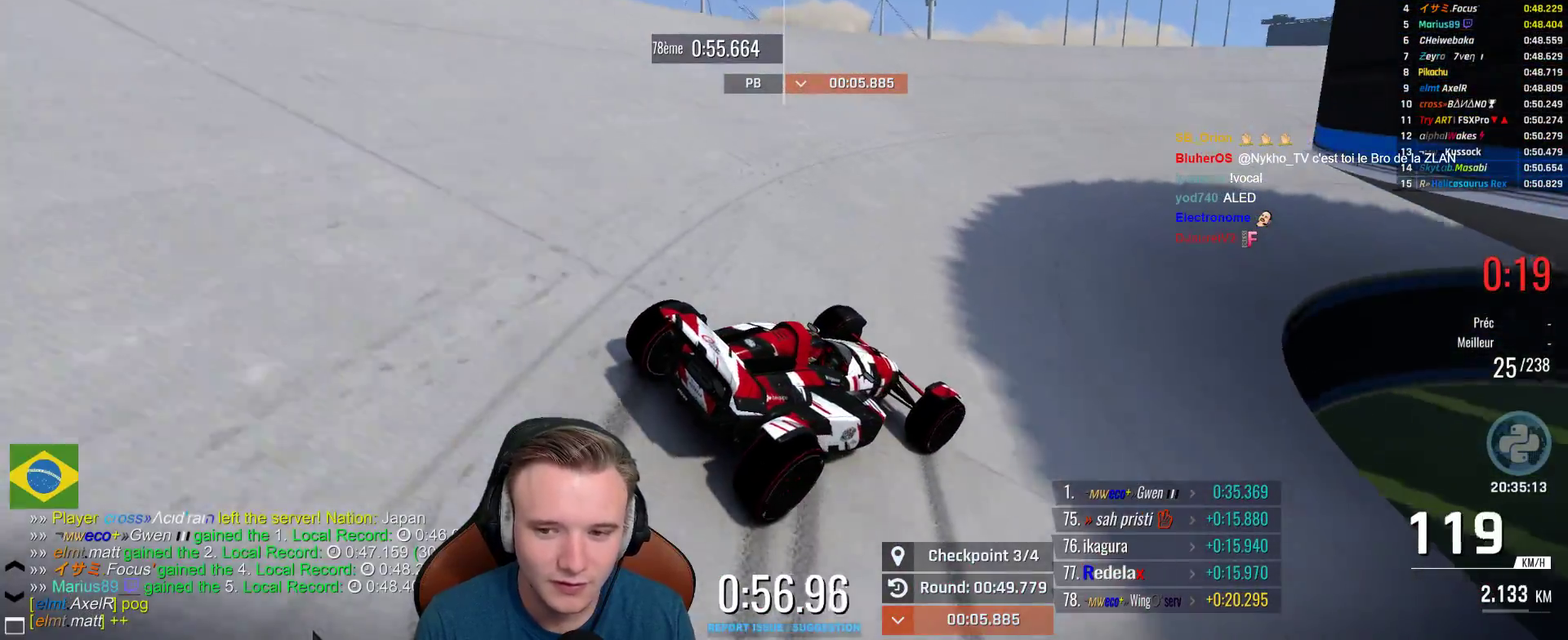
{"buttons": ["A"], "left_stick": "right", "right_stick": "center", "events": [[183, "left_stick", "right"], [350, "left_stick", "center"], [417, "left_stick", "right"]]}
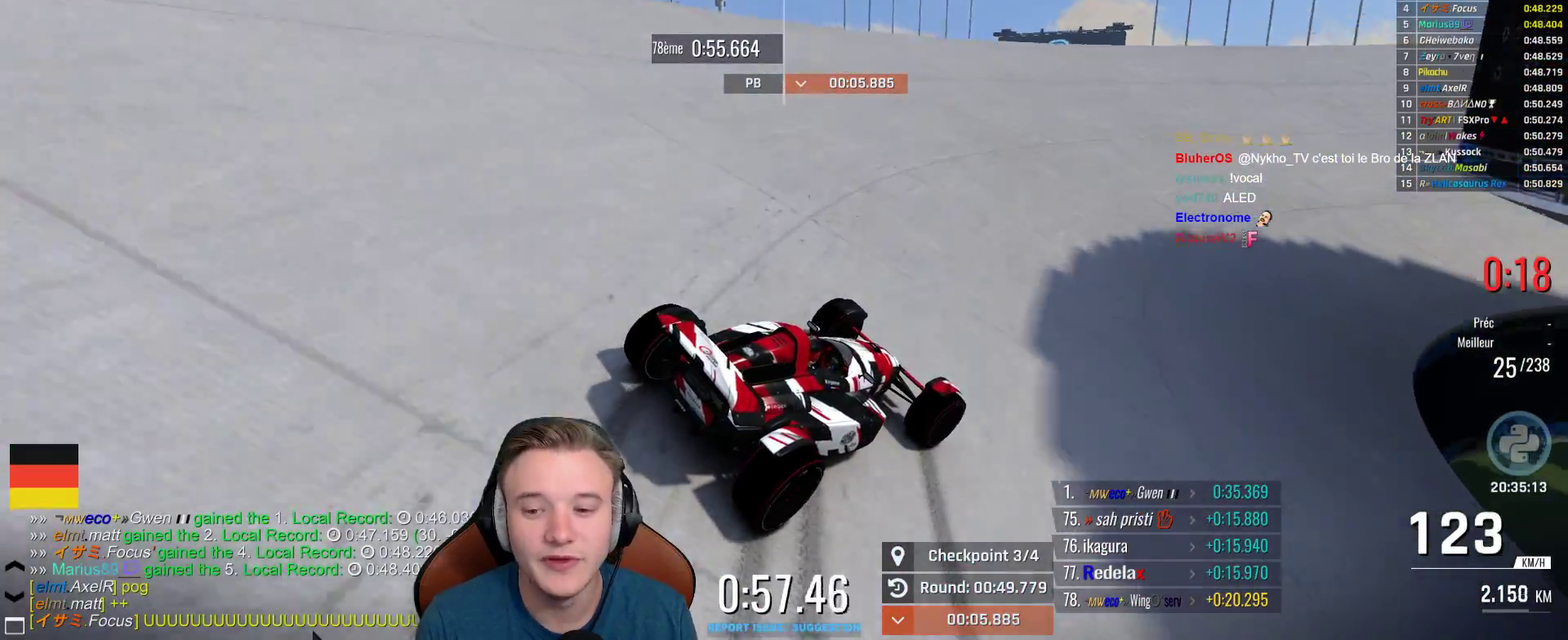
{"buttons": ["A"], "left_stick": "center", "right_stick": "center", "events": [[133, "left_stick", "center"], [300, "left_stick", "right"], [433, "left_stick", "center"]]}
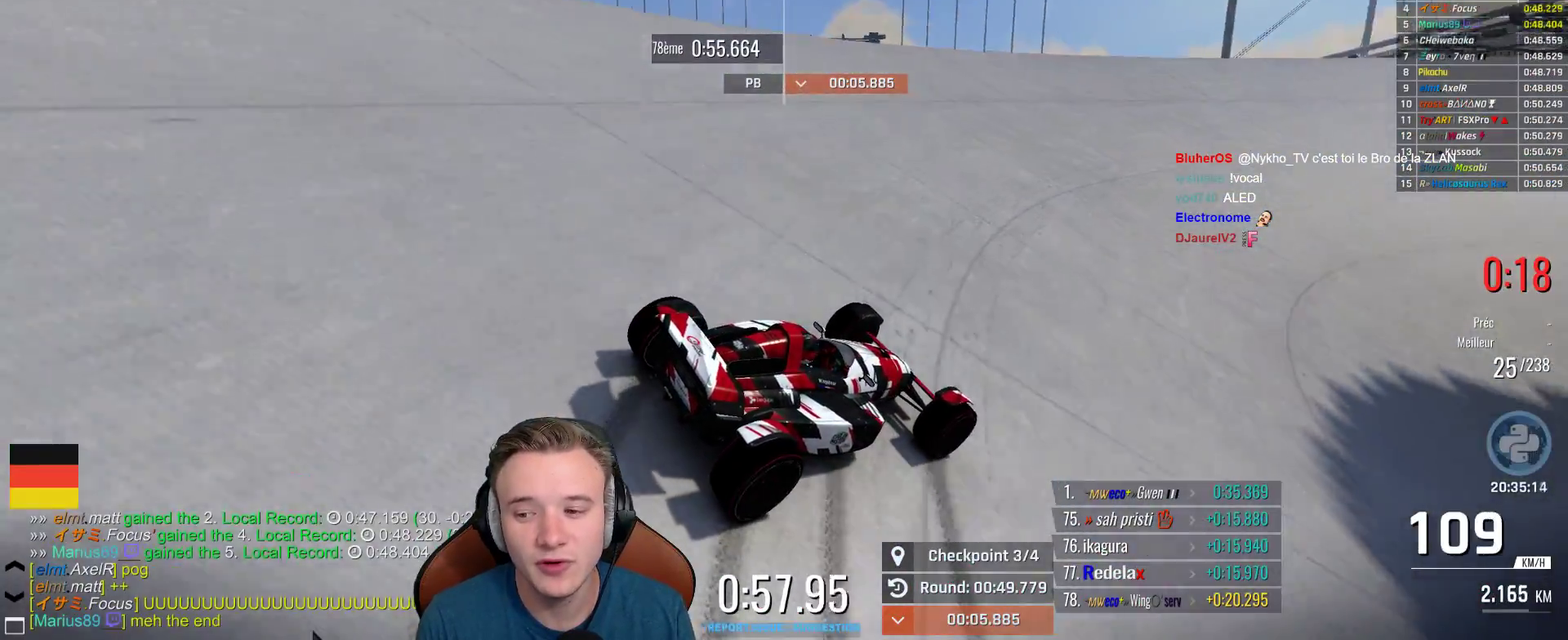
{"buttons": ["A"], "left_stick": "center", "right_stick": "center", "events": [[17, "left_stick", "right"], [267, "left_stick", "center"]]}
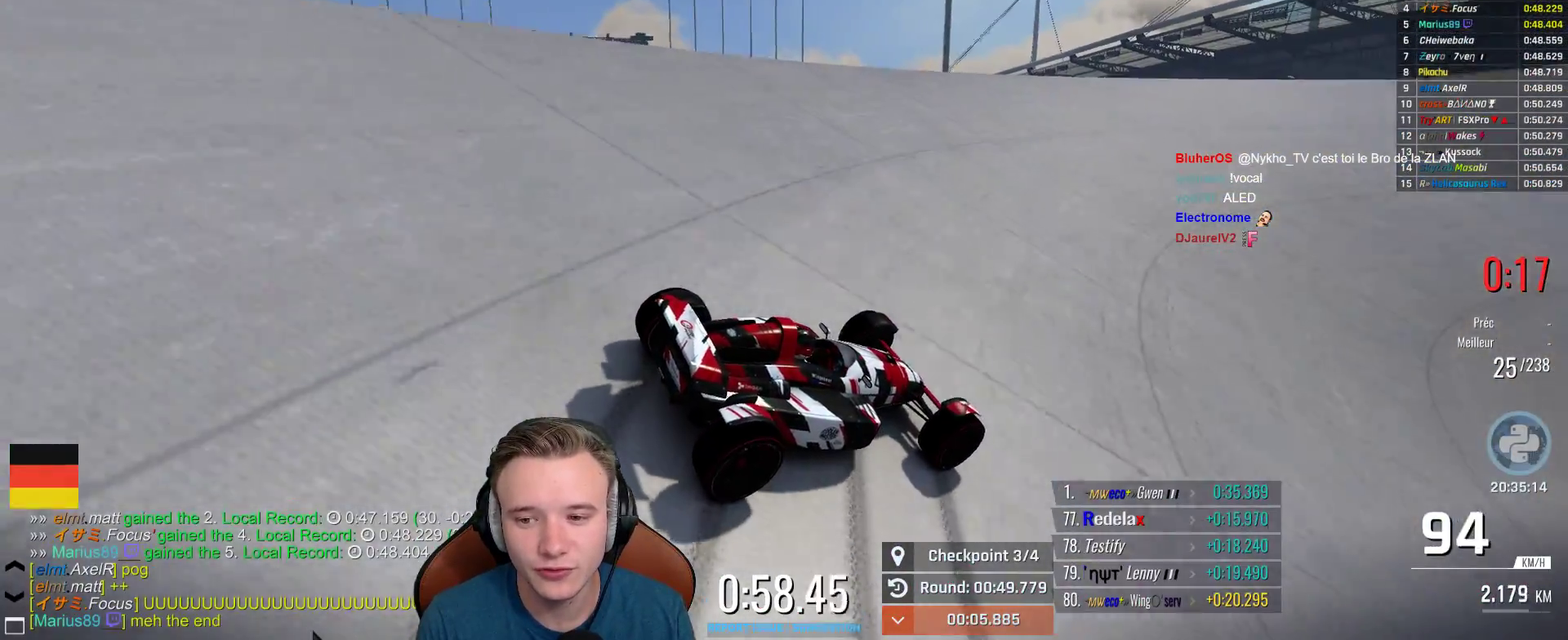
{"buttons": ["A"], "left_stick": "center", "right_stick": "center", "events": [[183, "left_stick", "right"], [267, "left_stick", "center"]]}
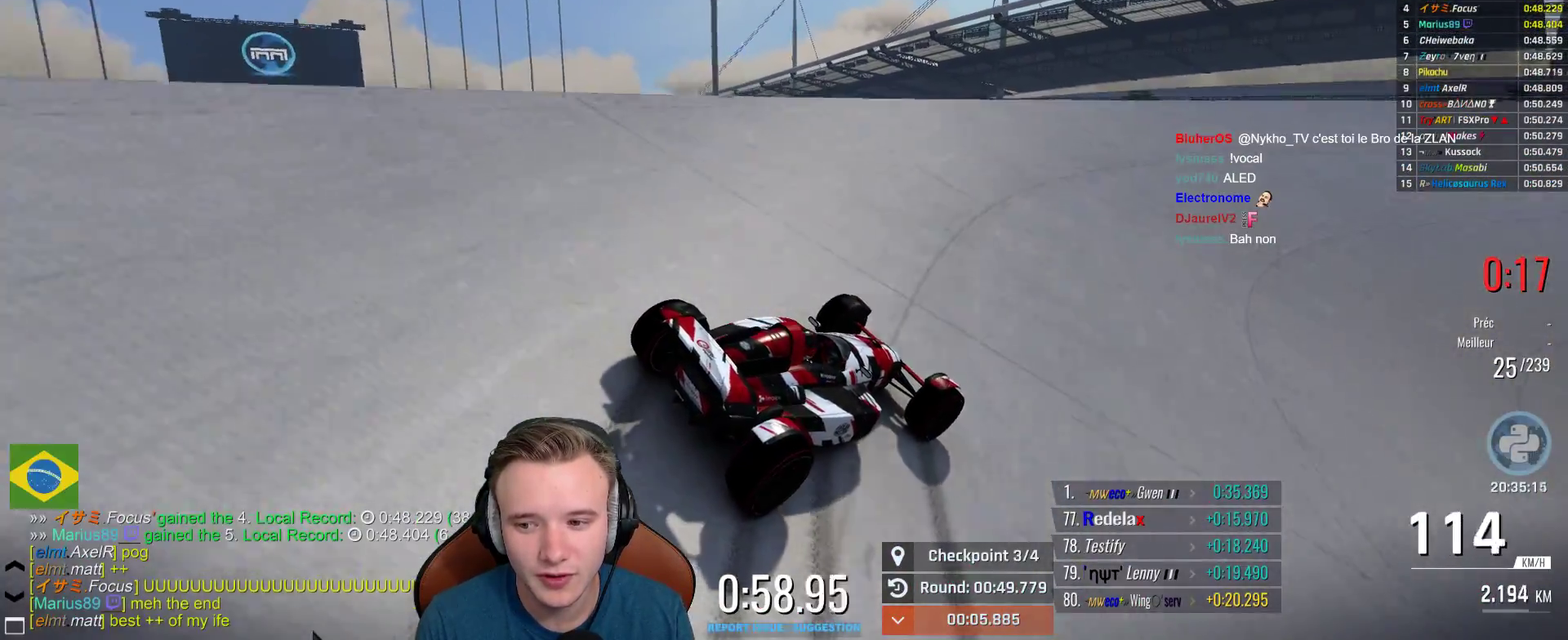
{"buttons": ["A"], "left_stick": "right", "right_stick": "center", "events": [[50, "left_stick", "right"]]}
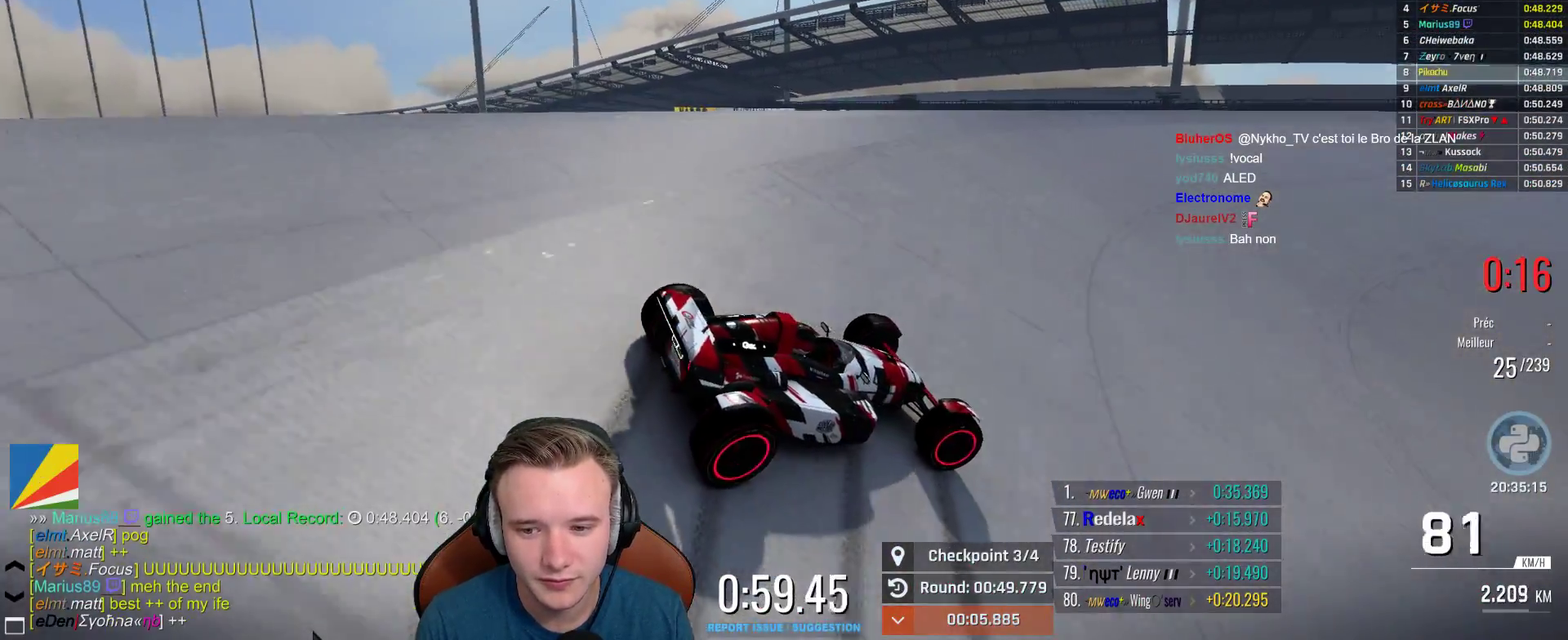
{"buttons": ["A"], "left_stick": "up-left", "right_stick": "center", "events": [[483, "left_stick", "up-left"]]}
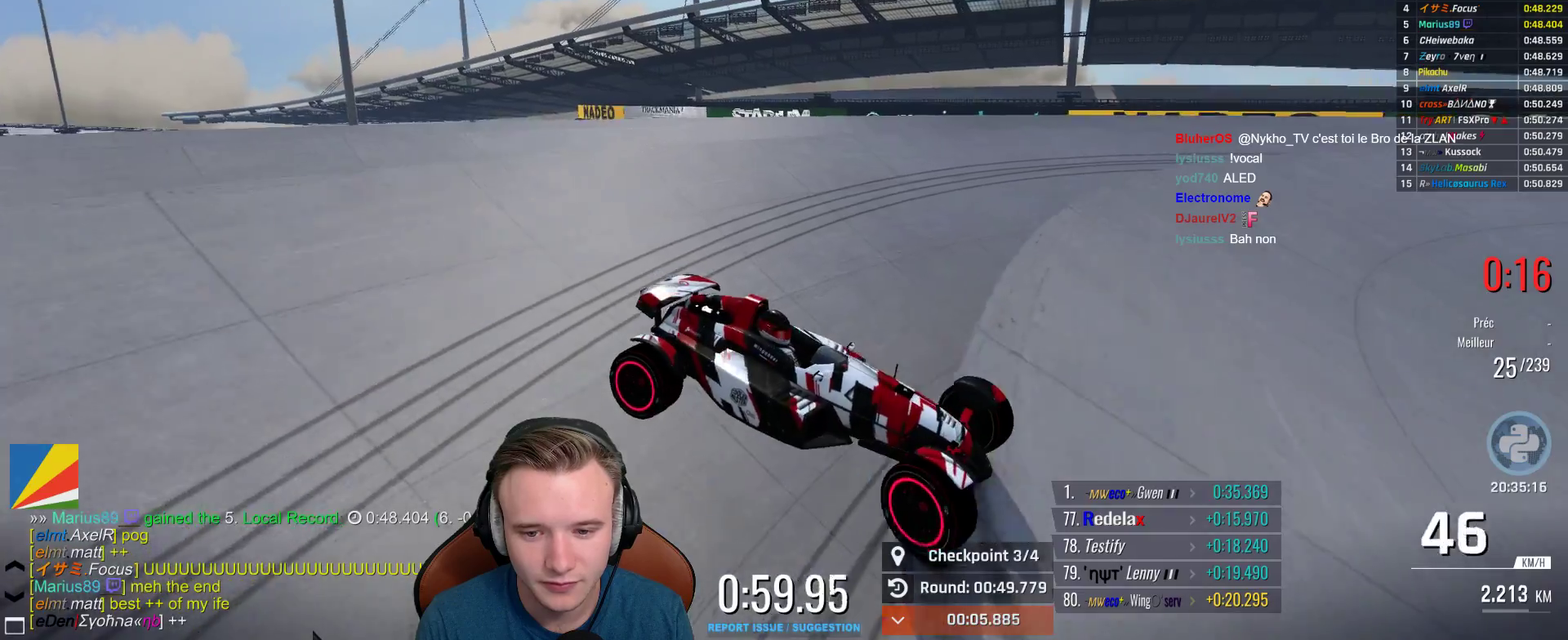
{"buttons": [], "left_stick": "center", "right_stick": "up-left", "events": [[433, "A", "up"], [500, "left_stick", "center"], [500, "right_stick", "up-left"]]}
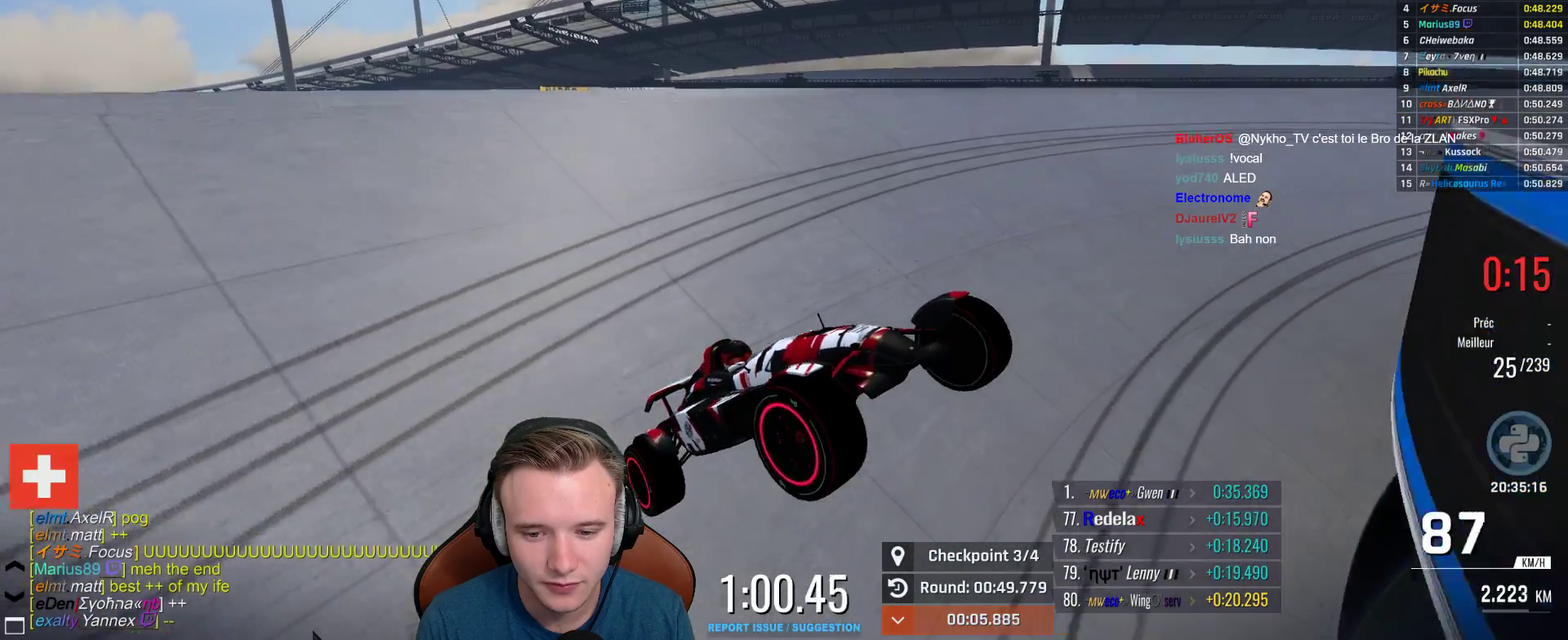
{"buttons": [], "left_stick": "center", "right_stick": "center", "events": [[17, "START", "down"], [67, "SELECT", "down"], [67, "right_stick", "center"], [133, "START", "up"], [150, "SELECT", "up"], [233, "X", "down"], [367, "X", "up"]]}